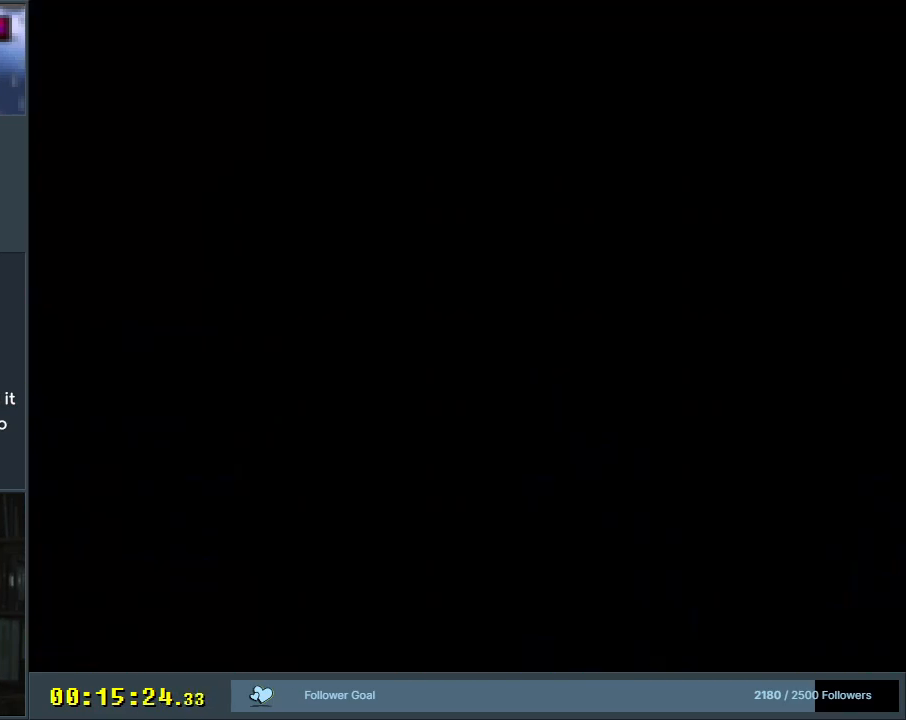
Gameplay with a controller (Nintendo layout); each line is a JSON object with the inputs held at the frame after it. "events" lists button and stick changes between this image and that frame as [ms after this image, input, new state], when the widget could be followed in between. Not read: L3 R3.
{"buttons": ["B"], "events": [[83, "A", "down"], [167, "A", "up"], [217, "A", "down"], [317, "A", "up"], [483, "B", "down"]]}
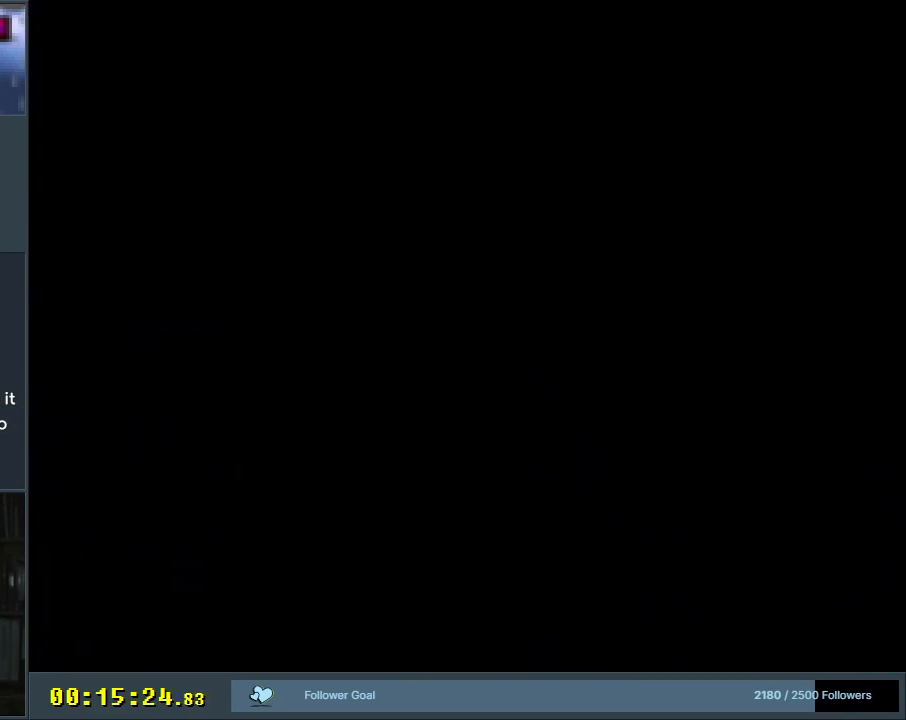
{"buttons": ["B", "Y", "DPAD_RIGHT"], "events": [[33, "Y", "down"], [467, "DPAD_RIGHT", "down"]]}
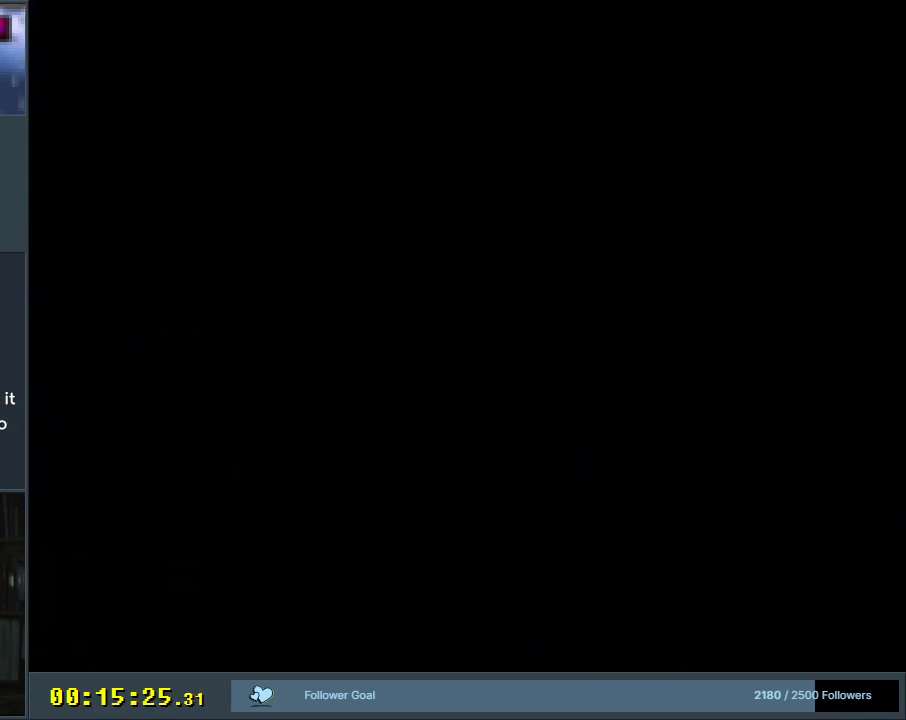
{"buttons": ["B", "Y", "DPAD_RIGHT"], "events": []}
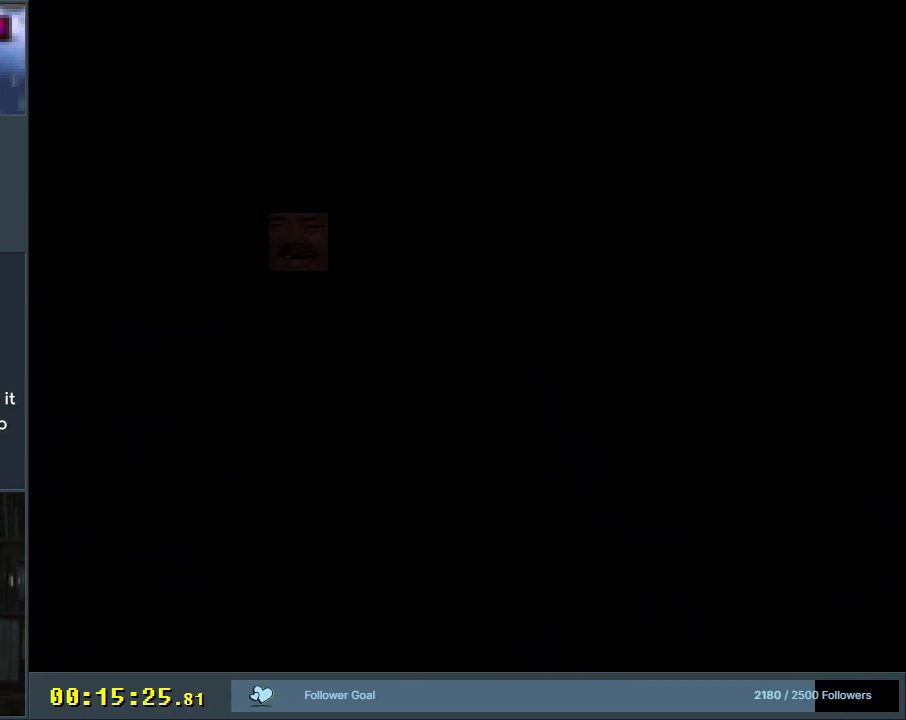
{"buttons": ["A", "X", "DPAD_RIGHT"], "events": [[50, "A", "down"], [50, "B", "up"], [50, "X", "down"], [50, "Y", "up"]]}
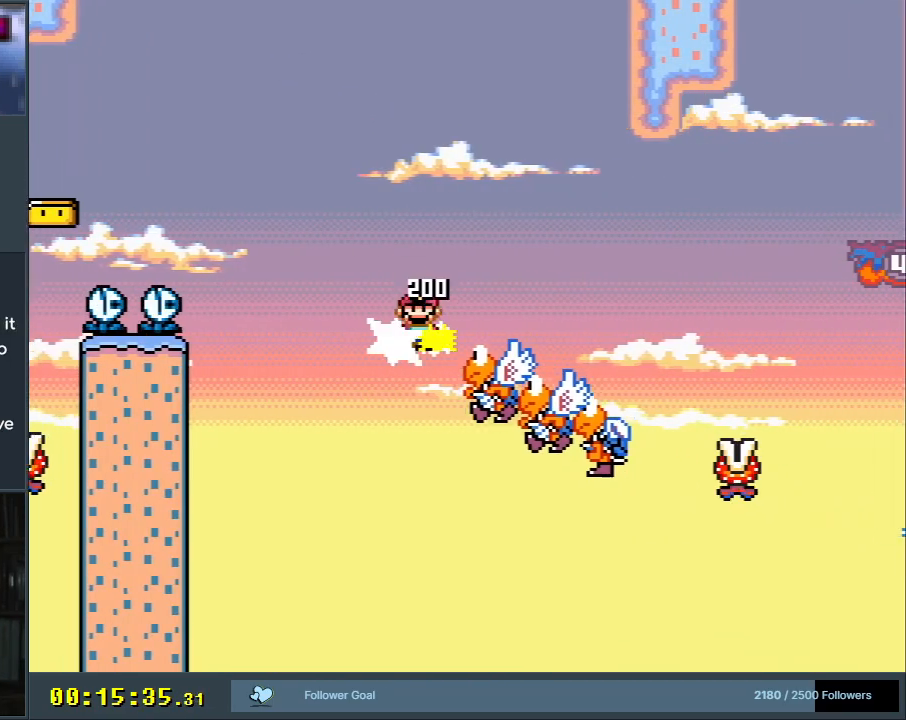
{"buttons": ["A", "X", "DPAD_RIGHT"], "events": []}
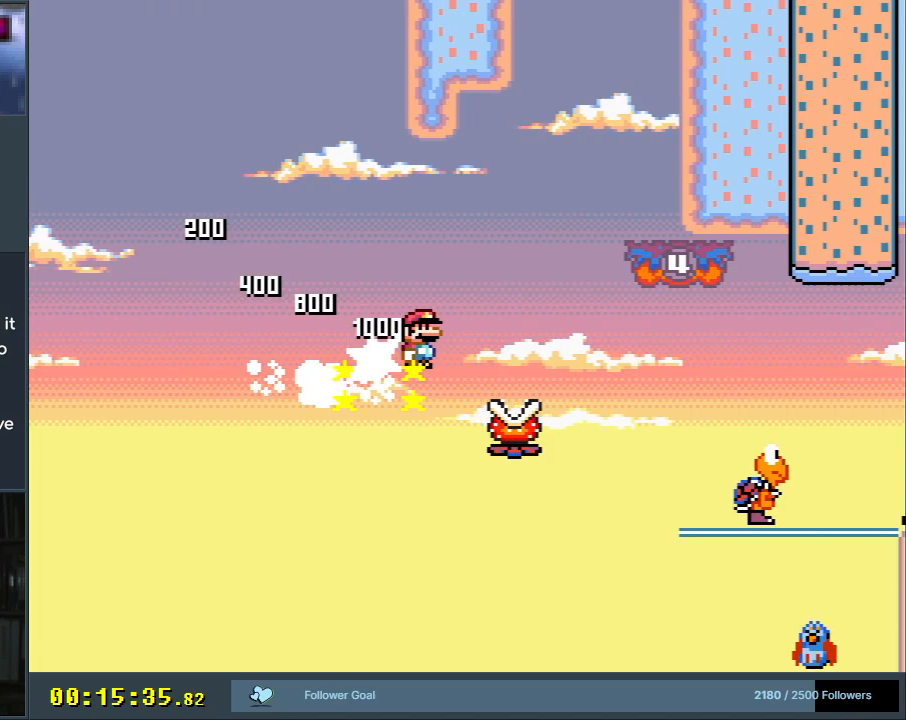
{"buttons": ["Y", "DPAD_LEFT"], "events": [[350, "DPAD_RIGHT", "up"], [383, "A", "up"], [450, "X", "up"], [467, "Y", "down"], [483, "DPAD_LEFT", "down"]]}
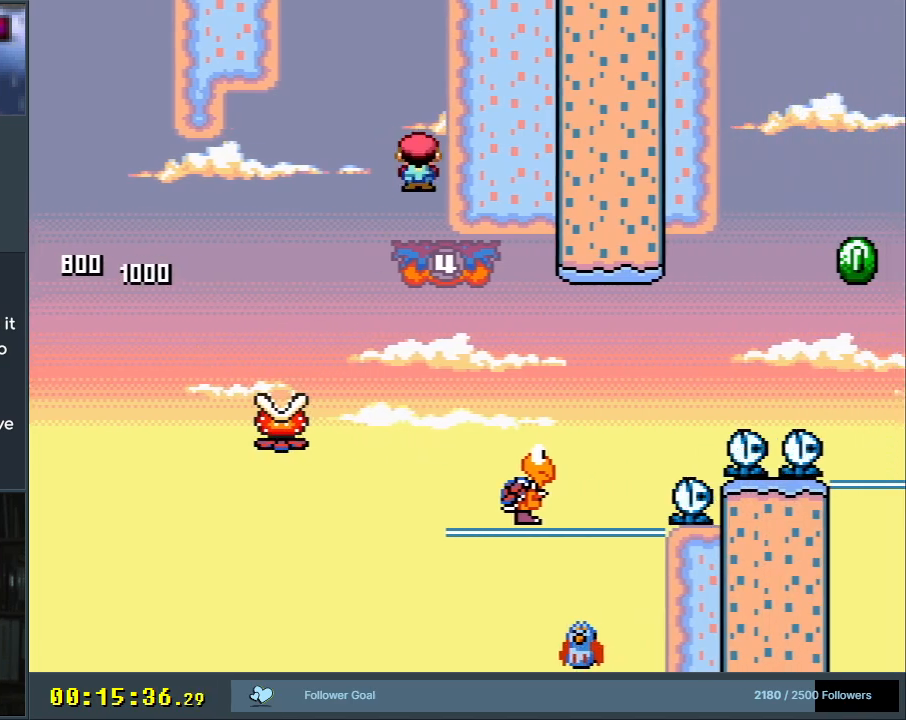
{"buttons": ["Y", "DPAD_RIGHT"], "events": [[233, "B", "down"], [250, "B", "up"], [283, "DPAD_LEFT", "up"], [433, "DPAD_RIGHT", "down"]]}
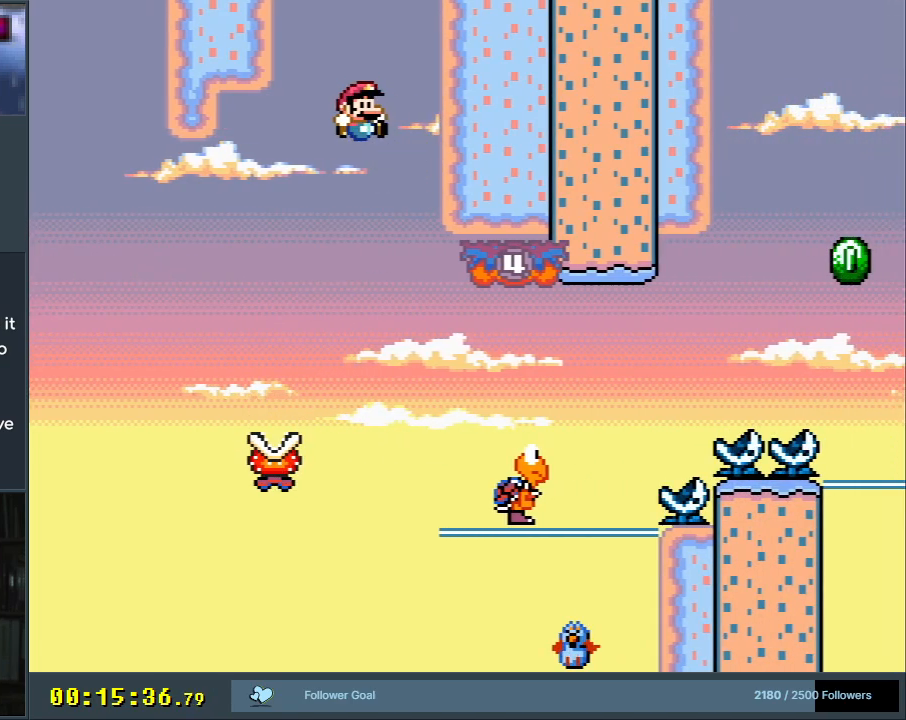
{"buttons": ["Y"], "events": [[133, "B", "down"], [267, "B", "up"], [267, "DPAD_RIGHT", "up"]]}
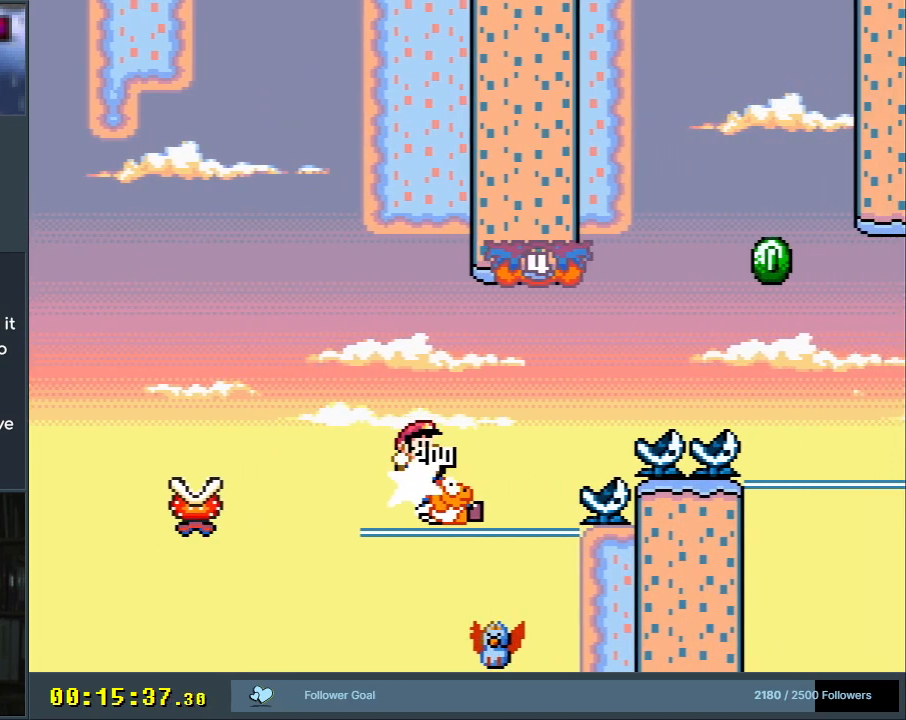
{"buttons": ["B", "Y"], "events": [[200, "B", "down"], [200, "DPAD_LEFT", "down"], [333, "DPAD_LEFT", "up"]]}
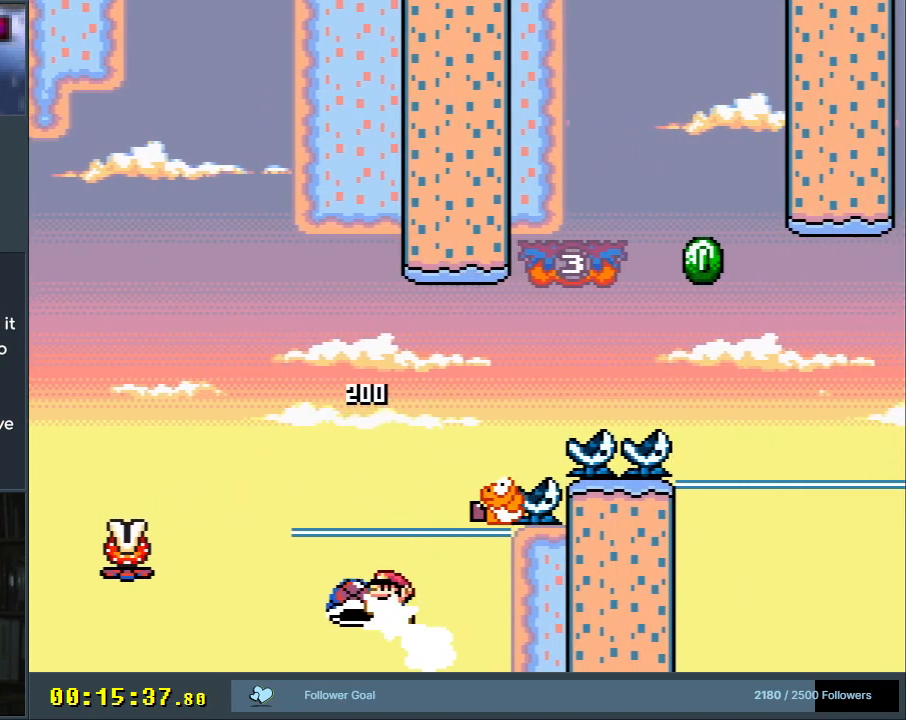
{"buttons": ["Y"], "events": [[67, "DPAD_RIGHT", "down"], [150, "DPAD_RIGHT", "up"], [300, "DPAD_RIGHT", "down"], [333, "B", "up"], [433, "DPAD_RIGHT", "up"]]}
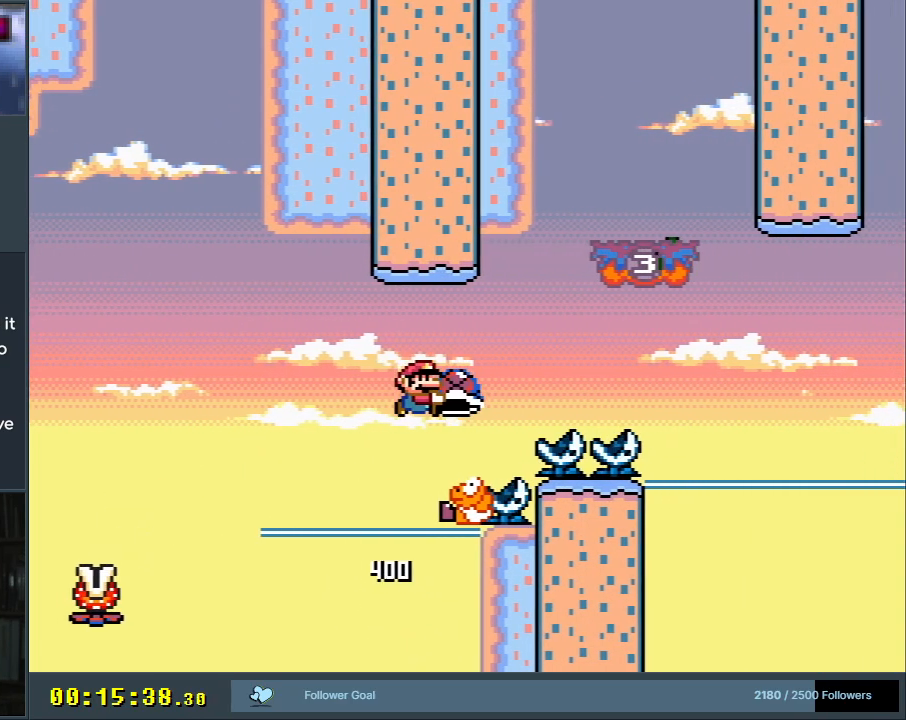
{"buttons": ["B", "Y", "DPAD_RIGHT"], "events": [[33, "B", "down"], [50, "DPAD_RIGHT", "down"], [400, "B", "up"], [467, "B", "down"]]}
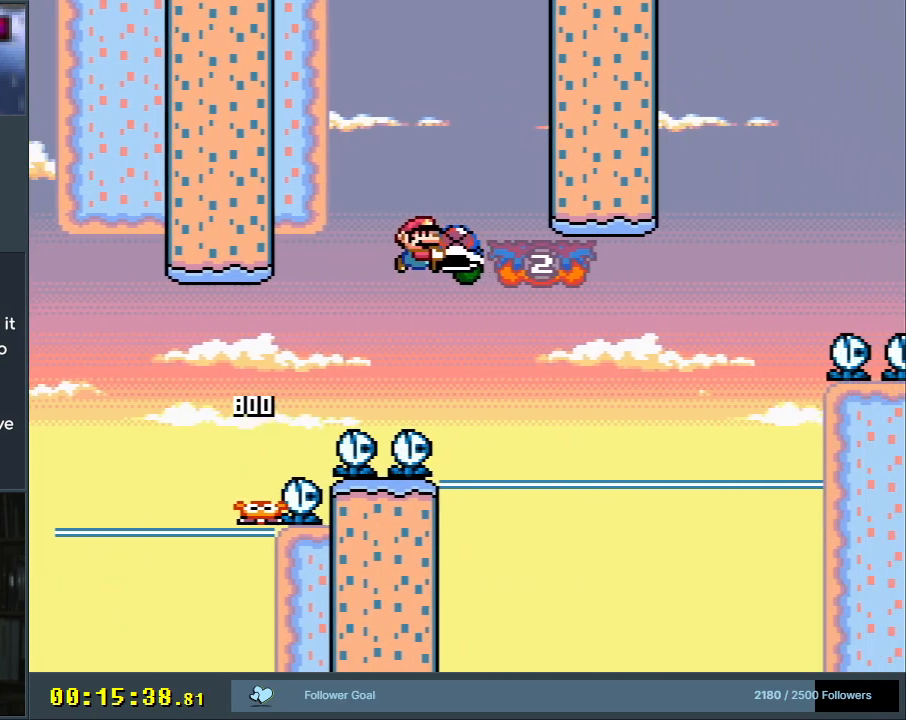
{"buttons": ["B", "Y"], "events": [[183, "DPAD_RIGHT", "up"]]}
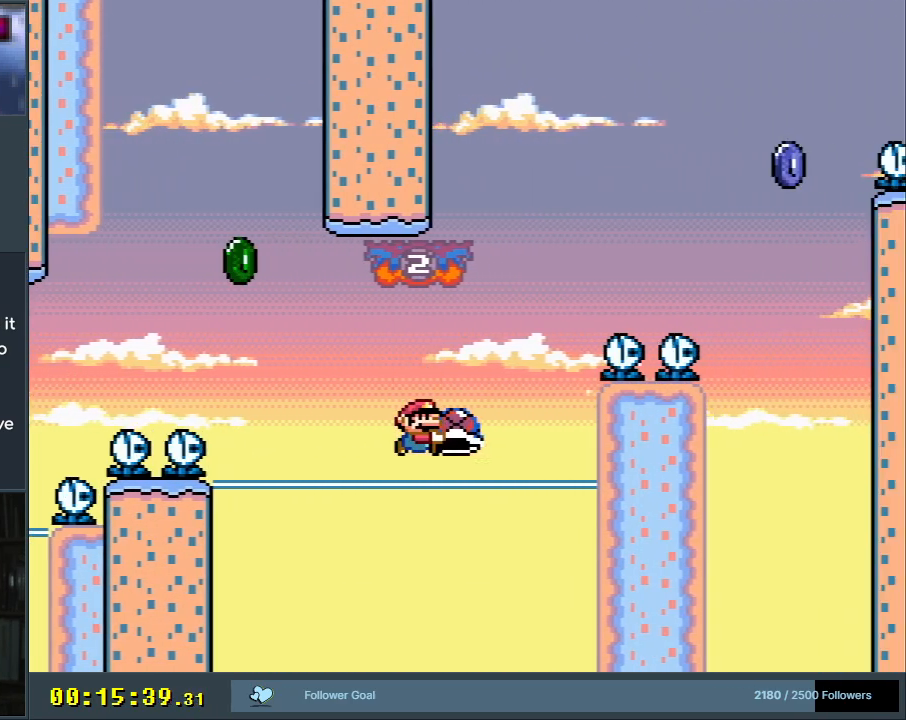
{"buttons": ["Y"], "events": [[17, "B", "up"]]}
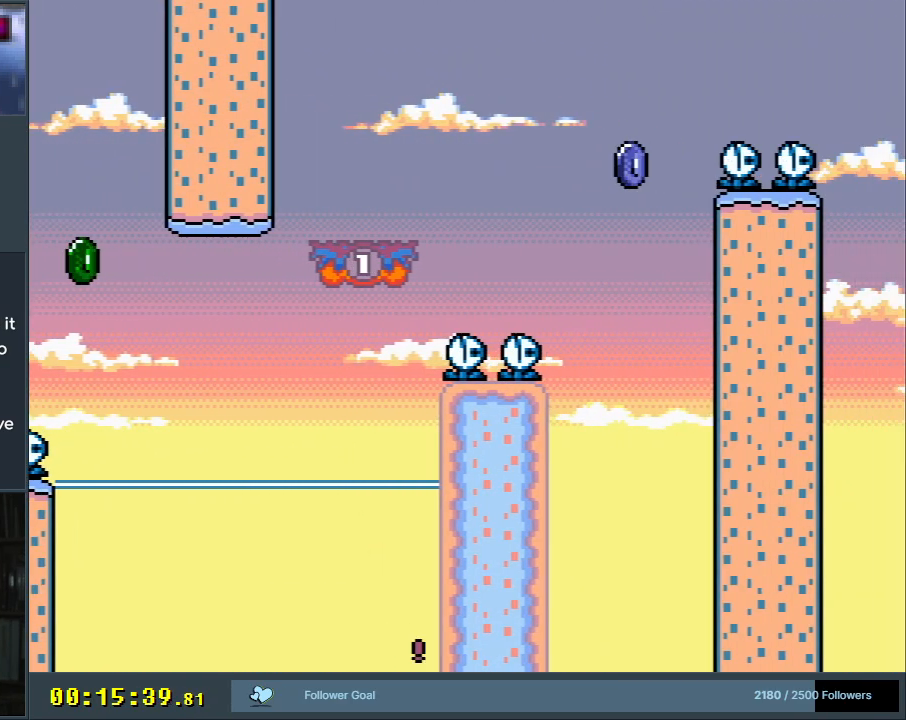
{"buttons": [], "events": [[150, "Y", "up"], [200, "Y", "down"], [217, "Y", "up"]]}
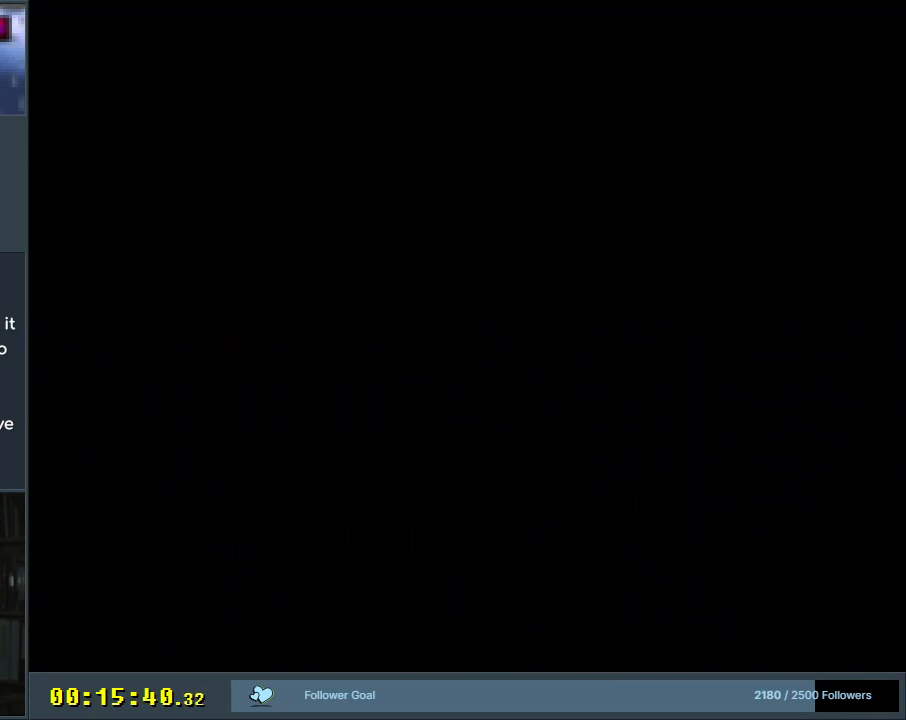
{"buttons": [], "events": []}
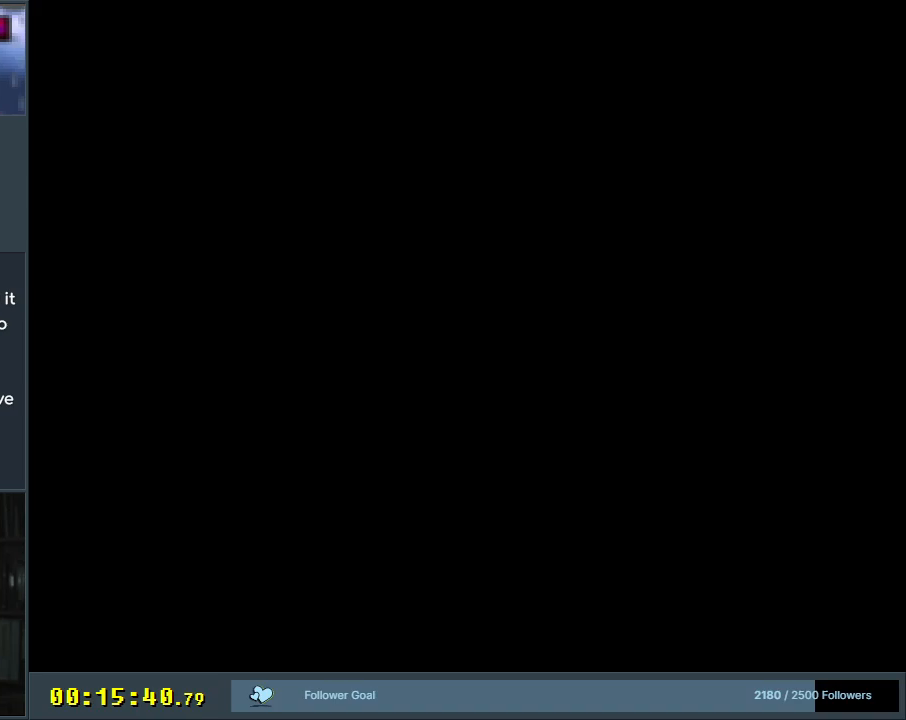
{"buttons": [], "events": []}
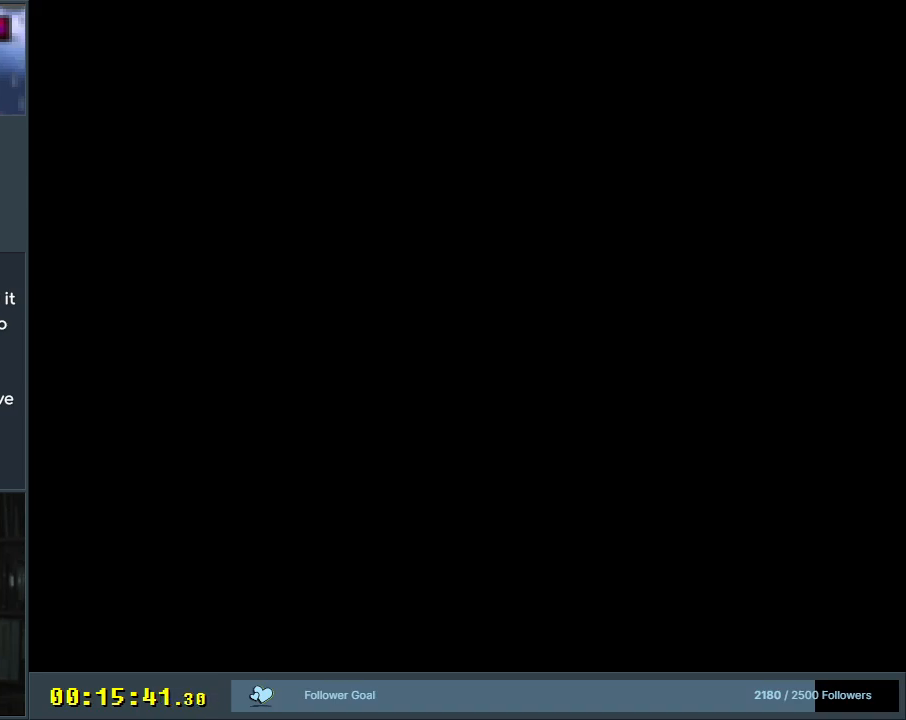
{"buttons": ["Y", "DPAD_RIGHT"], "events": [[400, "Y", "down"], [483, "DPAD_RIGHT", "down"]]}
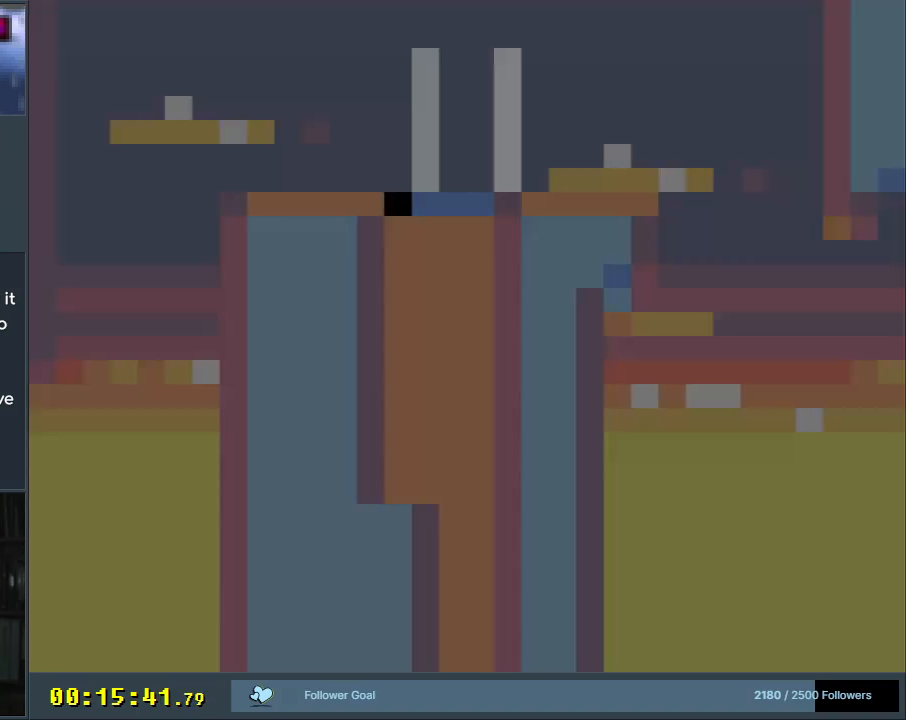
{"buttons": ["Y", "DPAD_RIGHT"], "events": []}
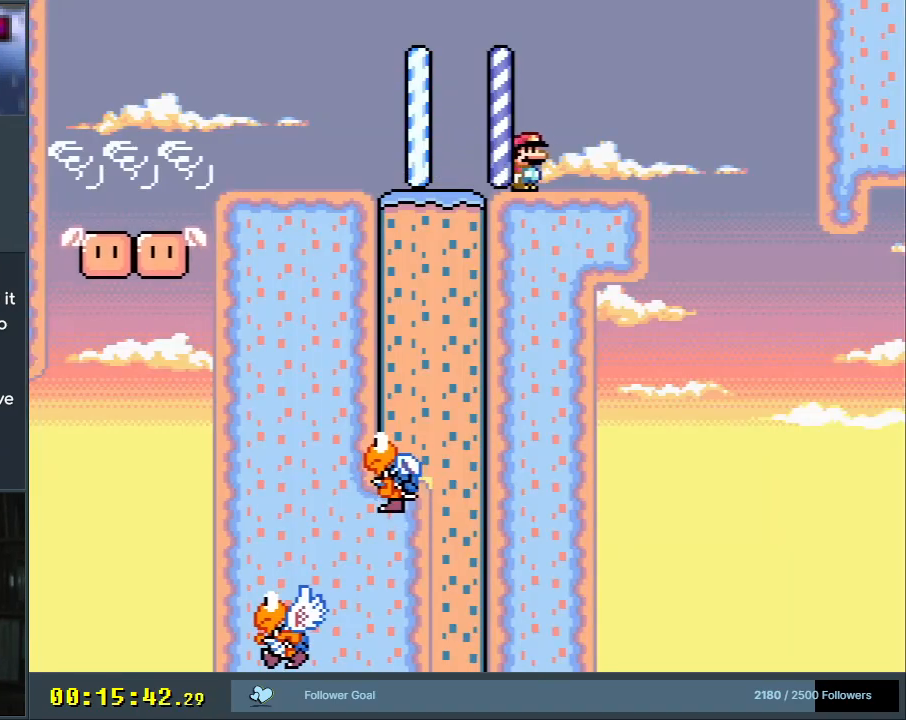
{"buttons": ["Y", "DPAD_RIGHT"], "events": [[250, "B", "down"], [250, "DPAD_RIGHT", "up"], [250, "DPAD_UP", "down"], [267, "DPAD_UP", "up"], [283, "DPAD_LEFT", "down"], [350, "B", "up"], [400, "DPAD_LEFT", "up"], [450, "DPAD_RIGHT", "down"]]}
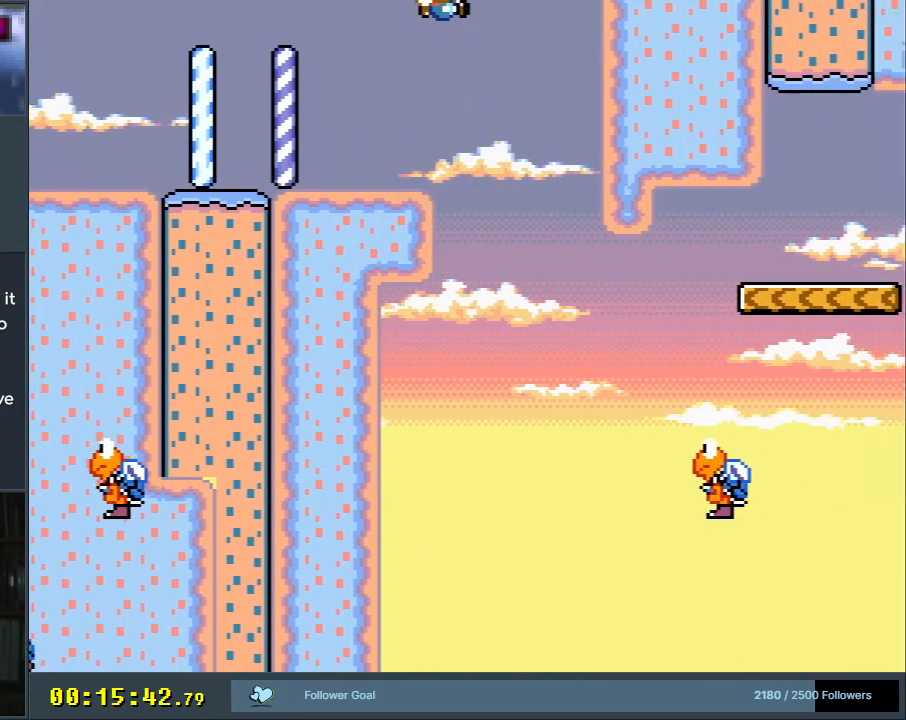
{"buttons": ["Y"], "events": [[167, "DPAD_RIGHT", "up"]]}
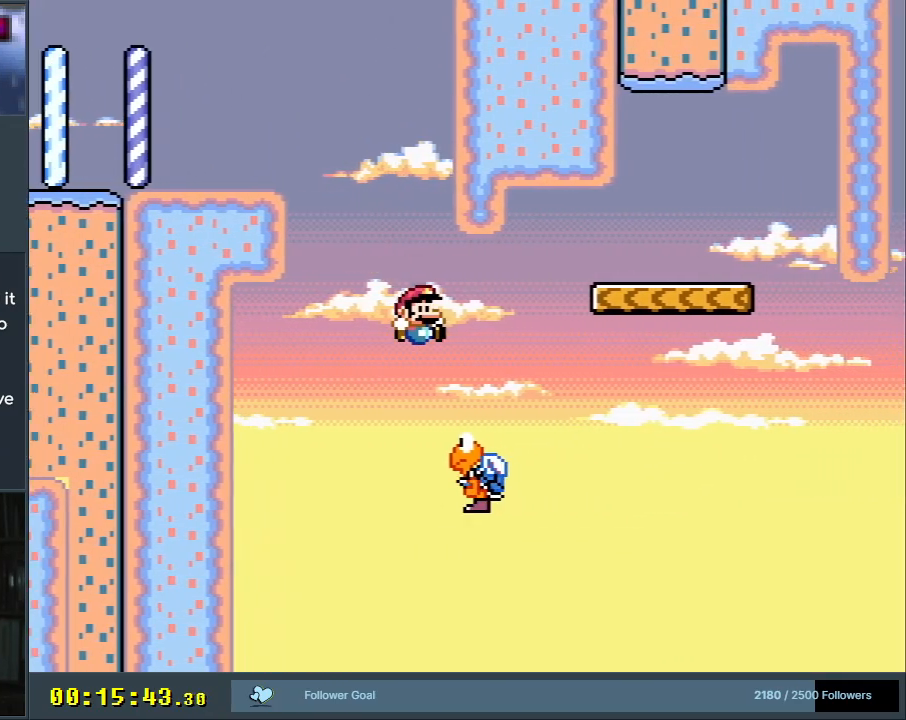
{"buttons": ["Y", "DPAD_RIGHT"], "events": [[100, "B", "down"], [200, "DPAD_RIGHT", "down"], [400, "B", "up"]]}
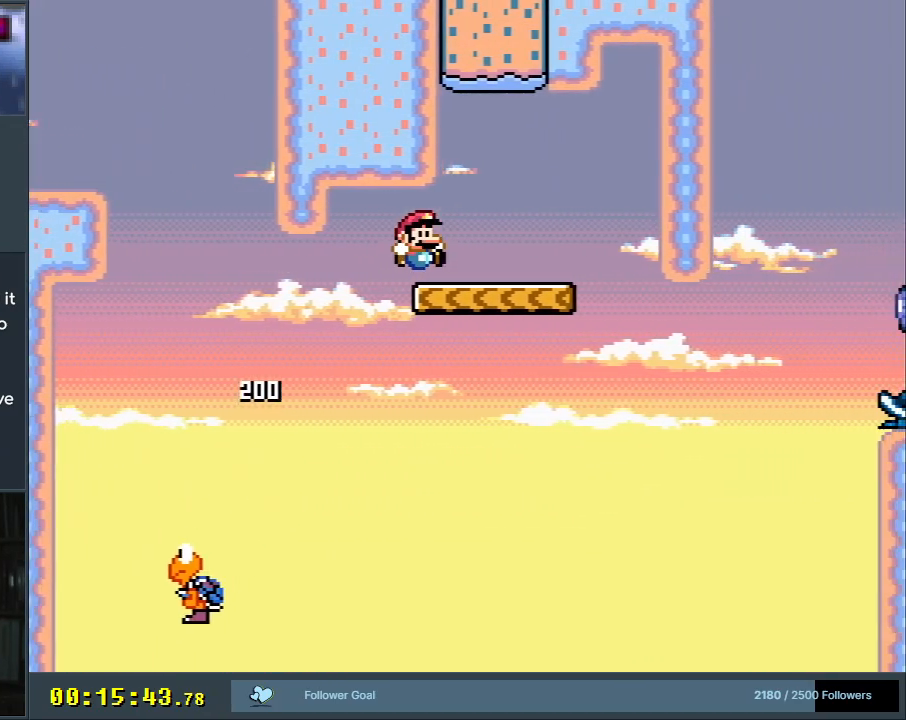
{"buttons": ["A", "X", "DPAD_RIGHT"], "events": [[33, "DPAD_RIGHT", "up"], [117, "DPAD_LEFT", "down"], [200, "DPAD_LEFT", "up"], [250, "DPAD_RIGHT", "down"], [333, "X", "down"], [333, "Y", "up"], [450, "A", "down"]]}
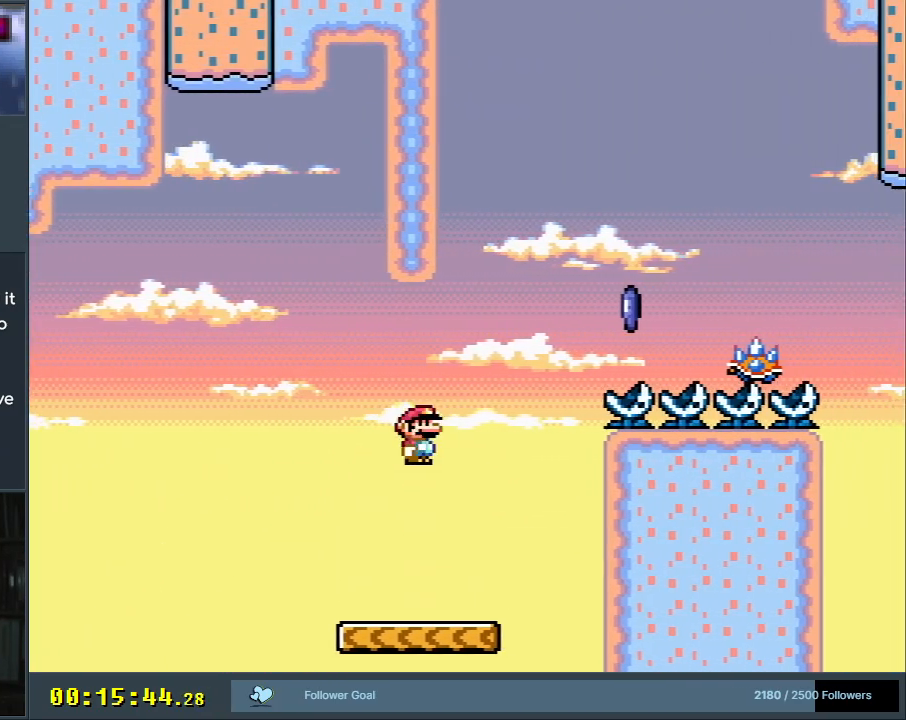
{"buttons": [], "events": [[367, "DPAD_RIGHT", "up"], [450, "A", "up"], [483, "X", "up"]]}
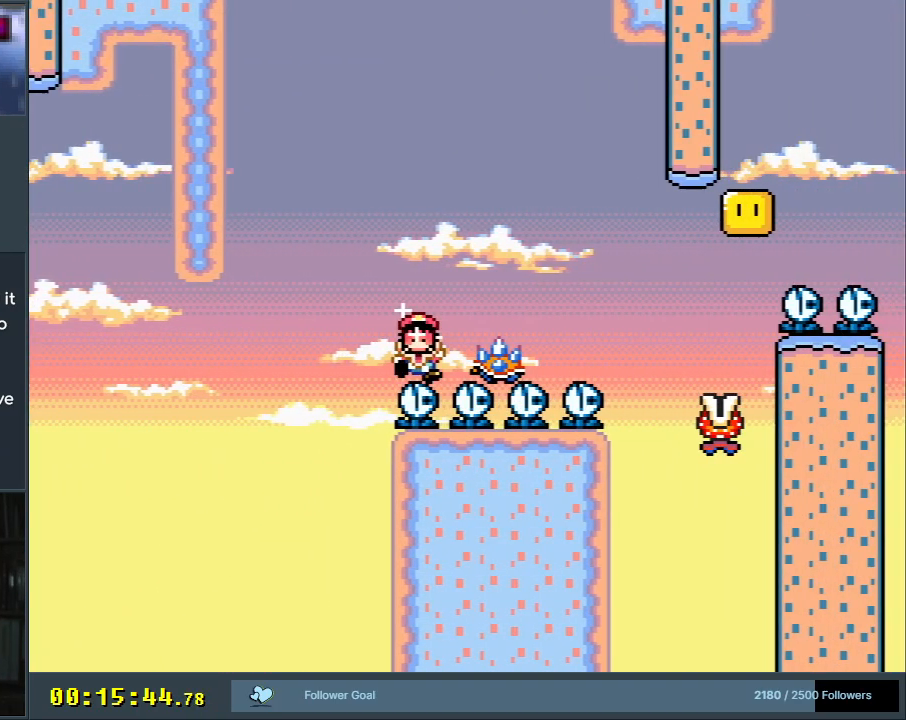
{"buttons": [], "events": [[83, "A", "down"], [167, "A", "up"], [250, "A", "down"], [333, "A", "up"]]}
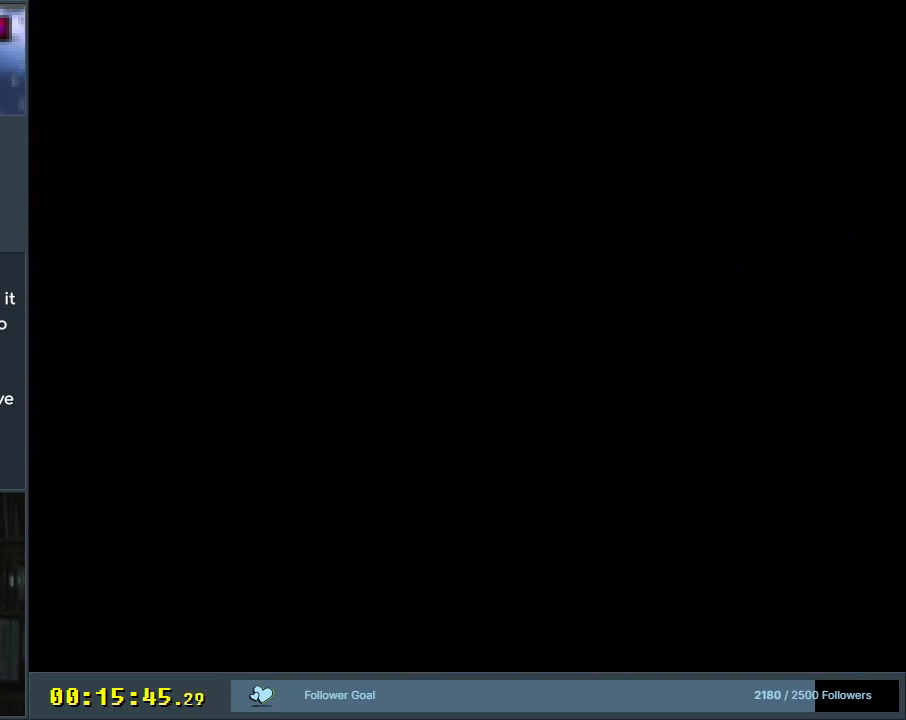
{"buttons": ["B", "Y"], "events": [[50, "B", "down"], [50, "Y", "down"]]}